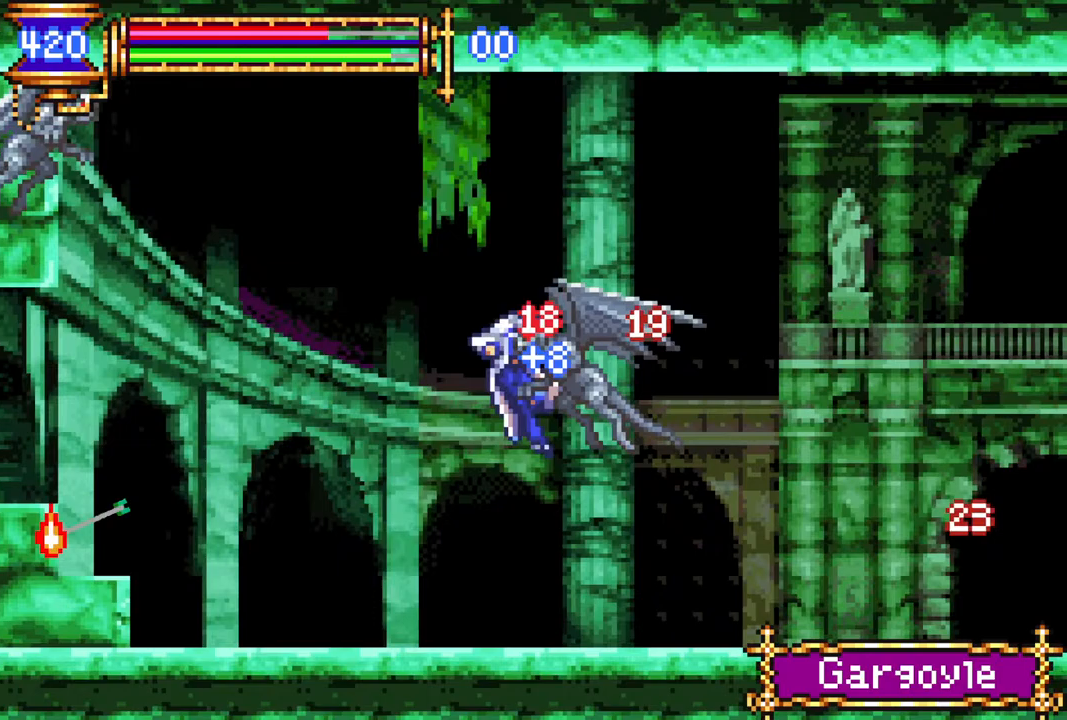
Gameplay with a controller (PlayStation layout); each line is a JSON object with the inputs held at the frame after it. "events" lists button and stick changes between this image and that frame as [ms after this image, input, new state], when the widget could be followed in between.
{"buttons": ["CROSS", "R1", "DPAD_RIGHT"], "left_stick": "center", "right_stick": "center", "events": [[333, "R1", "down"], [350, "CROSS", "down"]]}
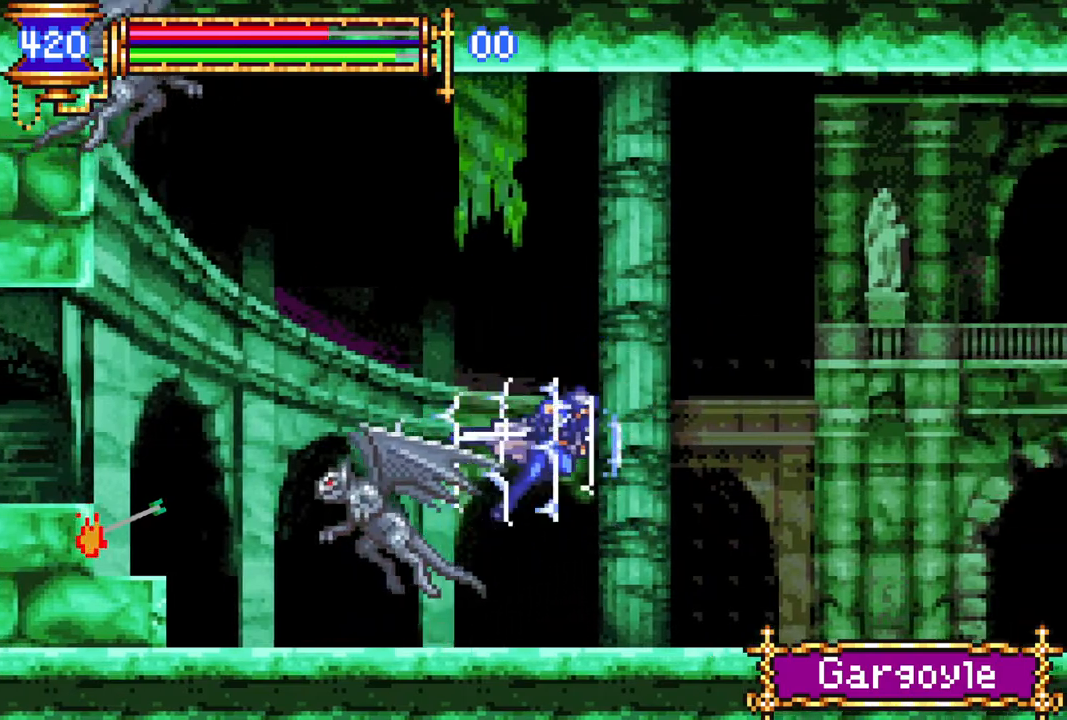
{"buttons": ["DPAD_RIGHT"], "left_stick": "center", "right_stick": "center", "events": [[233, "CROSS", "up"], [383, "R1", "up"]]}
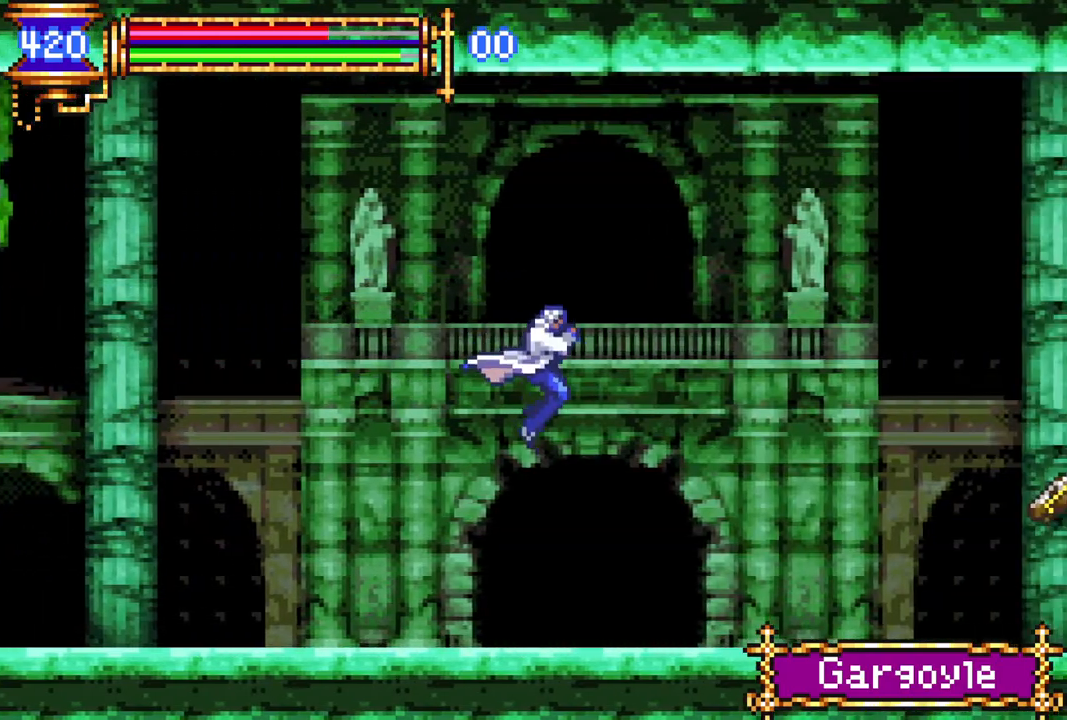
{"buttons": ["CROSS", "R1", "DPAD_LEFT"], "left_stick": "center", "right_stick": "center", "events": [[83, "CIRCLE", "down"], [200, "DPAD_RIGHT", "up"], [217, "CIRCLE", "up"], [400, "DPAD_RIGHT", "down"], [433, "CROSS", "down"], [450, "DPAD_UP", "down"], [483, "DPAD_RIGHT", "up"], [483, "R1", "down"], [500, "DPAD_LEFT", "down"], [500, "DPAD_UP", "up"]]}
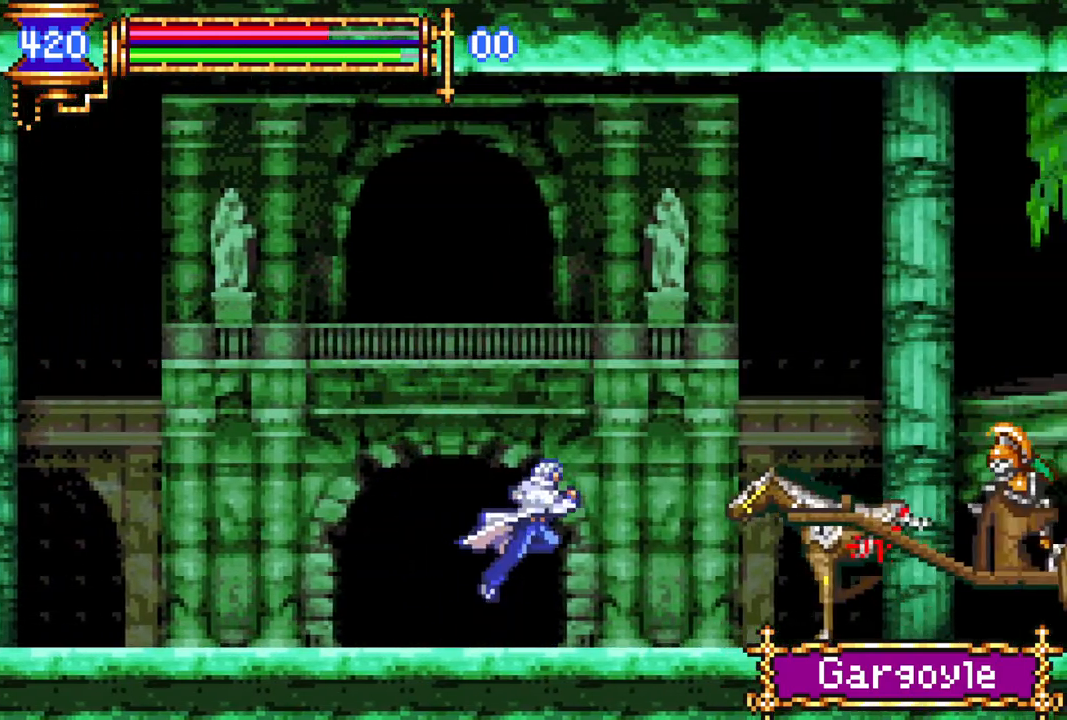
{"buttons": ["CROSS", "R1", "DPAD_UP", "DPAD_RIGHT"], "left_stick": "center", "right_stick": "center", "events": [[83, "DPAD_UP", "down"], [150, "DPAD_UP", "up"], [167, "DPAD_UP", "down"], [183, "DPAD_LEFT", "up"], [217, "DPAD_RIGHT", "down"], [217, "DPAD_UP", "up"], [400, "DPAD_UP", "down"]]}
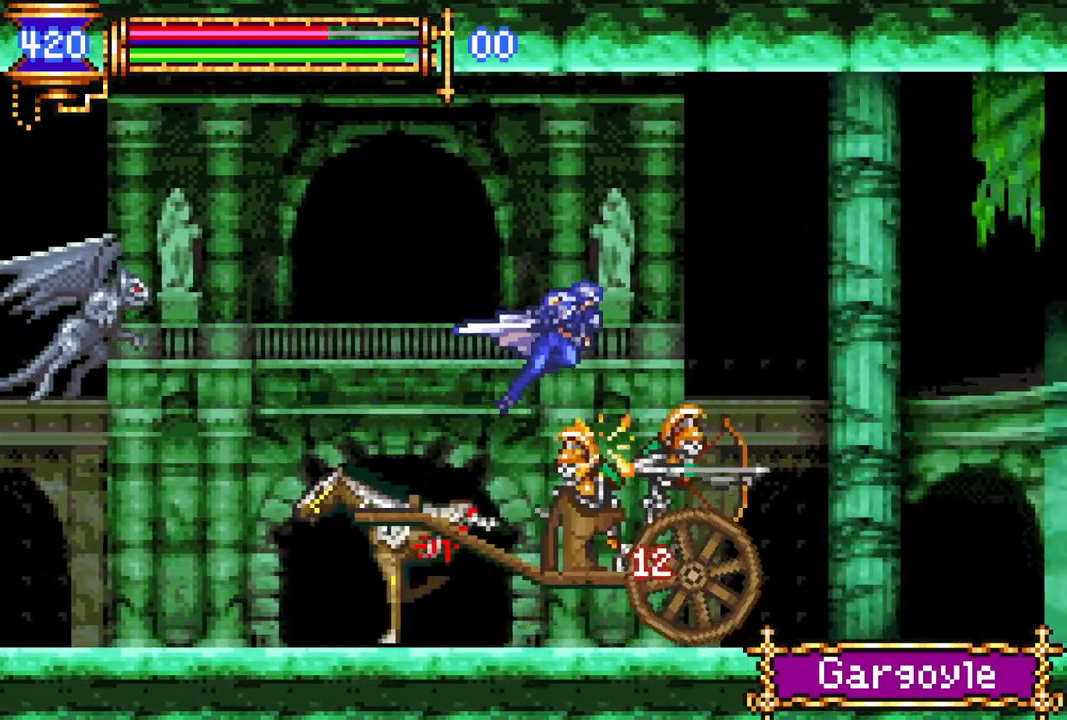
{"buttons": [], "left_stick": "center", "right_stick": "center", "events": [[17, "DPAD_UP", "up"], [200, "DPAD_RIGHT", "up"], [233, "CROSS", "up"], [250, "R1", "up"], [267, "DPAD_LEFT", "down"], [450, "DPAD_LEFT", "up"]]}
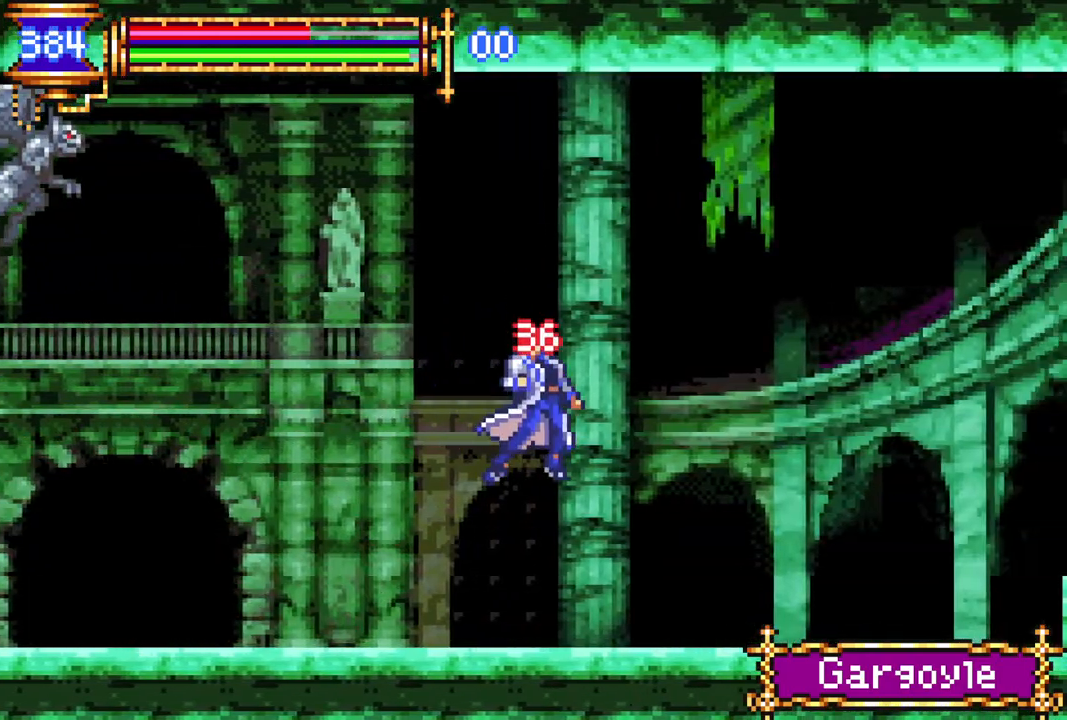
{"buttons": ["CROSS", "R1"], "left_stick": "center", "right_stick": "center", "events": [[100, "DPAD_LEFT", "down"], [183, "DPAD_UP", "down"], [233, "CROSS", "down"], [250, "DPAD_LEFT", "up"], [250, "R1", "down"], [500, "DPAD_UP", "up"]]}
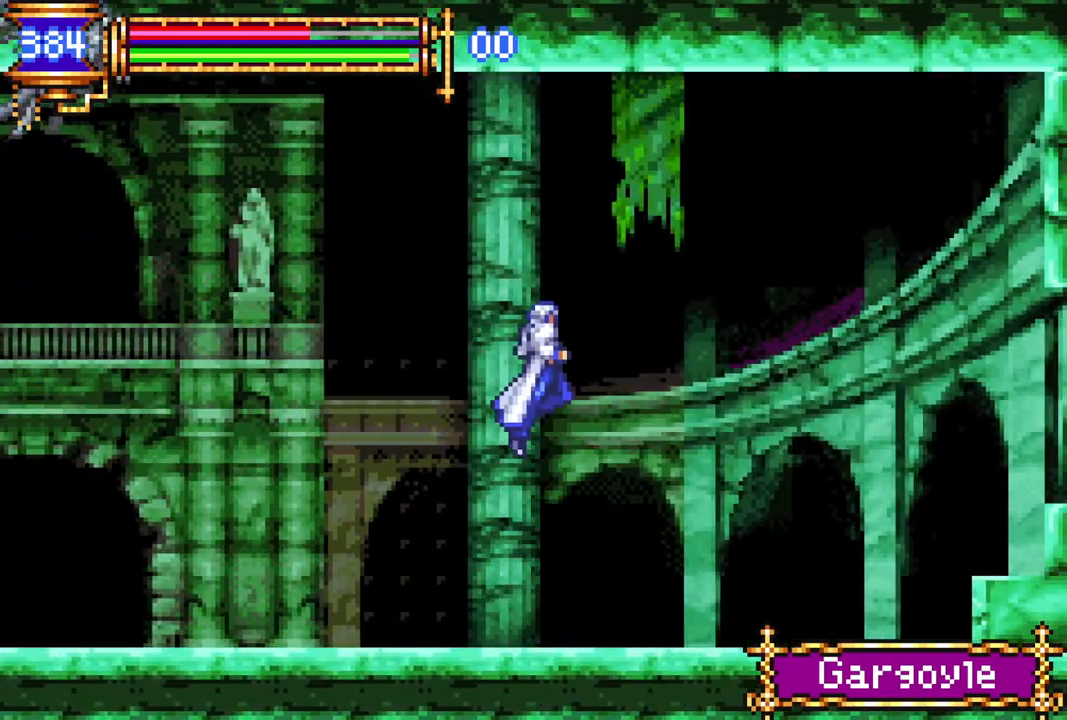
{"buttons": [], "left_stick": "center", "right_stick": "center", "events": [[100, "DPAD_LEFT", "down"], [217, "R1", "up"], [233, "DPAD_LEFT", "up"], [267, "CROSS", "up"]]}
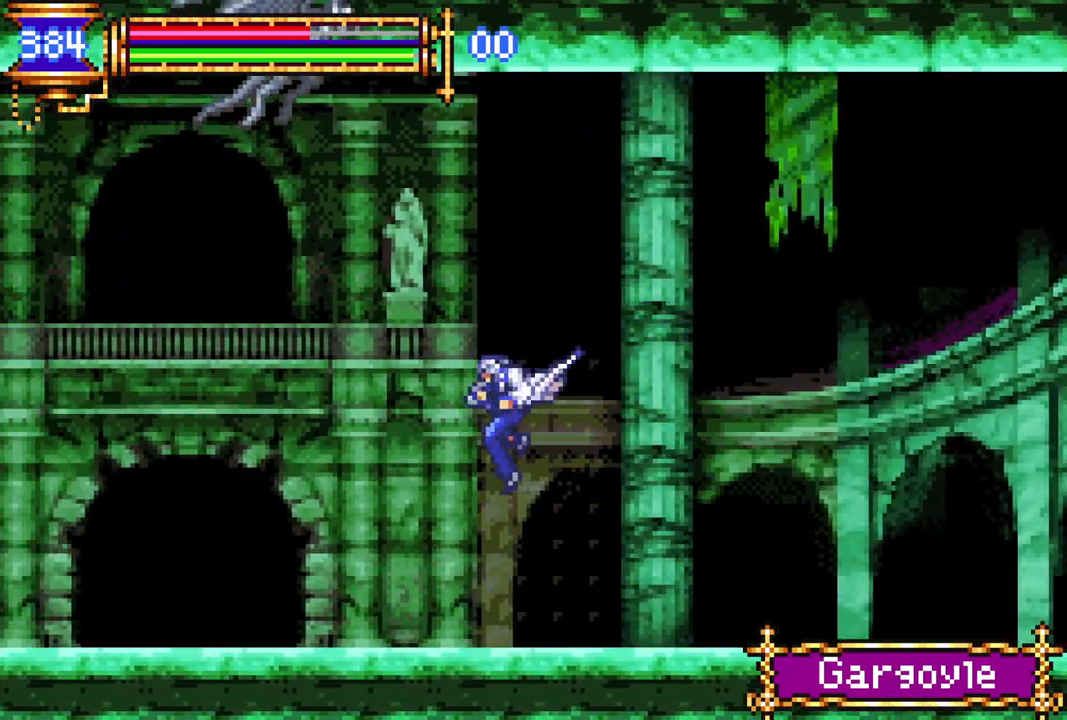
{"buttons": [], "left_stick": "center", "right_stick": "center", "events": [[67, "DPAD_RIGHT", "down"], [200, "DPAD_UP", "down"], [217, "CROSS", "down"], [233, "DPAD_RIGHT", "up"], [267, "DPAD_LEFT", "down"], [383, "CIRCLE", "down"], [400, "CROSS", "up"], [417, "DPAD_LEFT", "up"], [417, "DPAD_UP", "up"], [483, "CIRCLE", "up"]]}
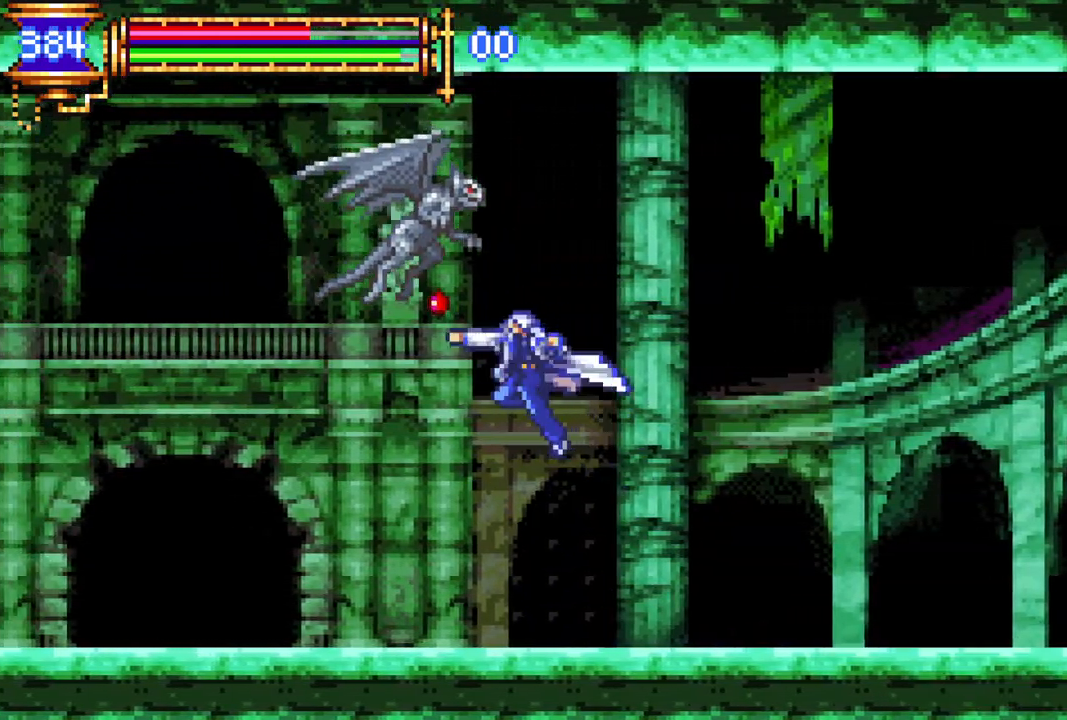
{"buttons": ["CROSS", "R1", "DPAD_RIGHT"], "left_stick": "center", "right_stick": "center", "events": [[150, "DPAD_RIGHT", "down"], [417, "CROSS", "down"], [417, "R1", "down"]]}
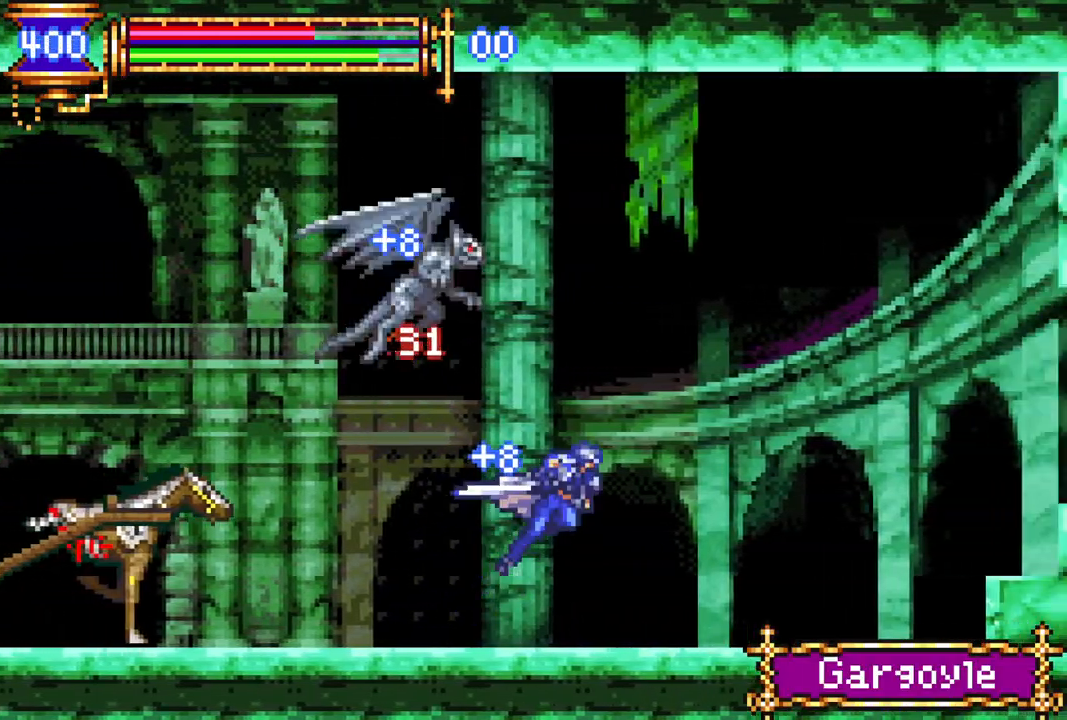
{"buttons": ["CROSS", "R1"], "left_stick": "center", "right_stick": "center", "events": [[317, "CROSS", "up"], [333, "DPAD_RIGHT", "up"], [350, "R1", "up"], [400, "DPAD_RIGHT", "down"], [433, "DPAD_RIGHT", "up"], [483, "CROSS", "down"], [500, "R1", "down"]]}
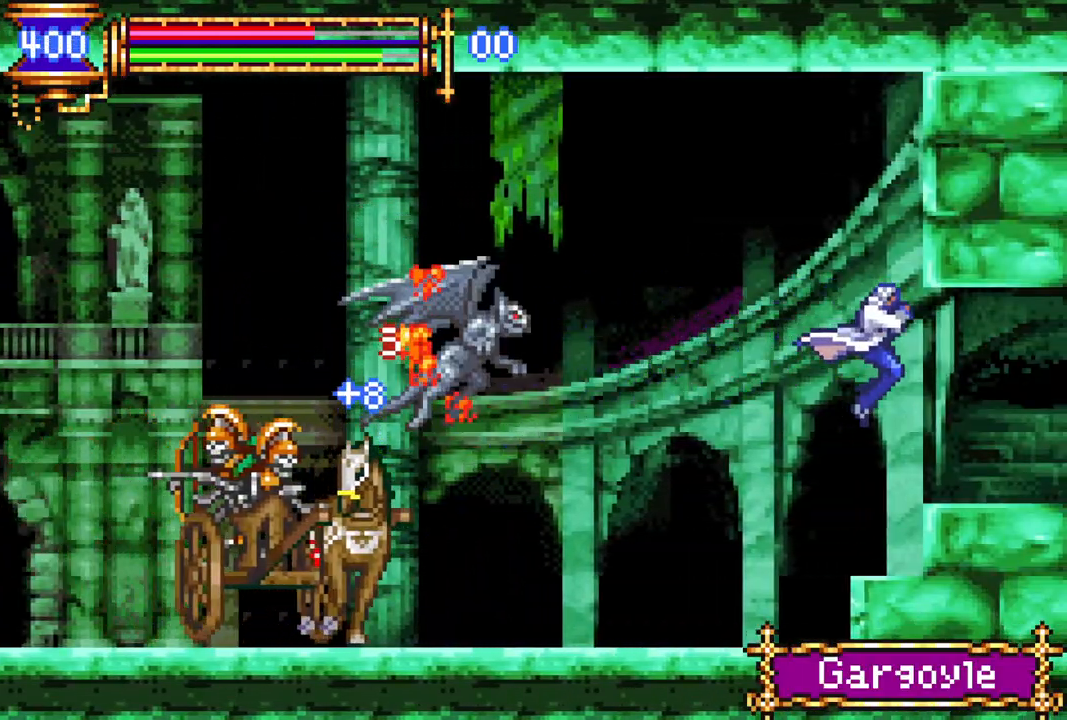
{"buttons": ["CROSS", "R1", "DPAD_RIGHT"], "left_stick": "center", "right_stick": "center", "events": [[17, "DPAD_LEFT", "down"], [117, "DPAD_LEFT", "up"], [300, "DPAD_LEFT", "down"], [333, "DPAD_LEFT", "up"], [383, "R1", "up"], [400, "CROSS", "up"], [450, "DPAD_RIGHT", "down"], [467, "CROSS", "down"], [467, "R1", "down"]]}
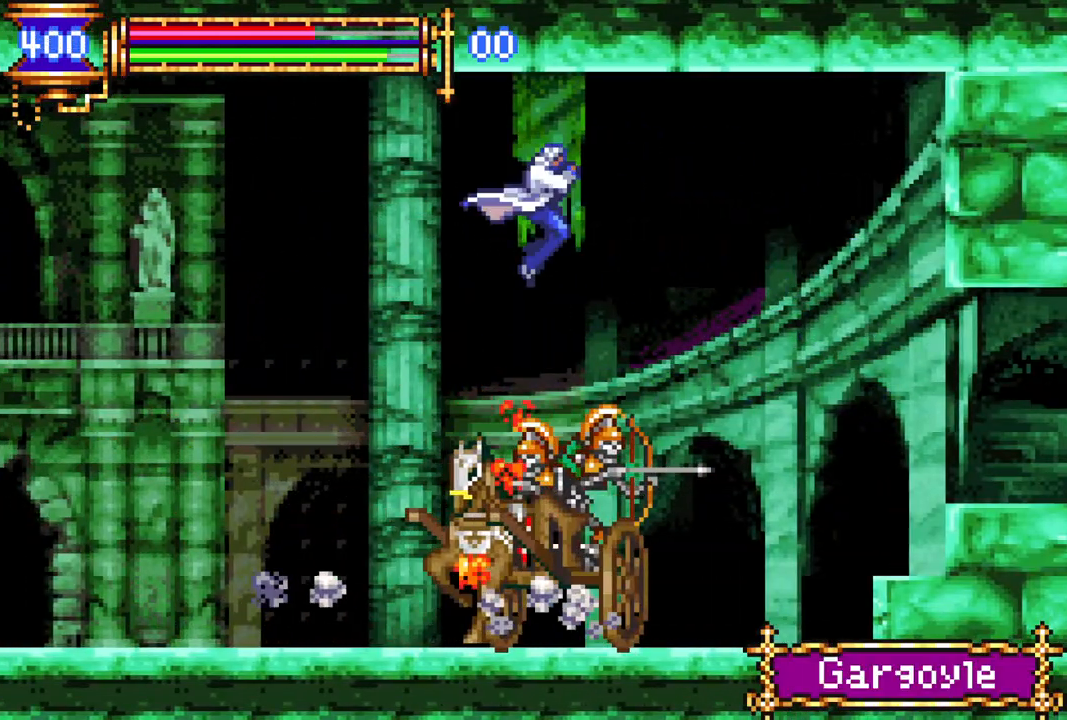
{"buttons": [], "left_stick": "center", "right_stick": "center", "events": [[167, "DPAD_RIGHT", "up"], [250, "CROSS", "up"], [450, "DPAD_RIGHT", "down"], [467, "DPAD_RIGHT", "up"], [467, "R1", "up"]]}
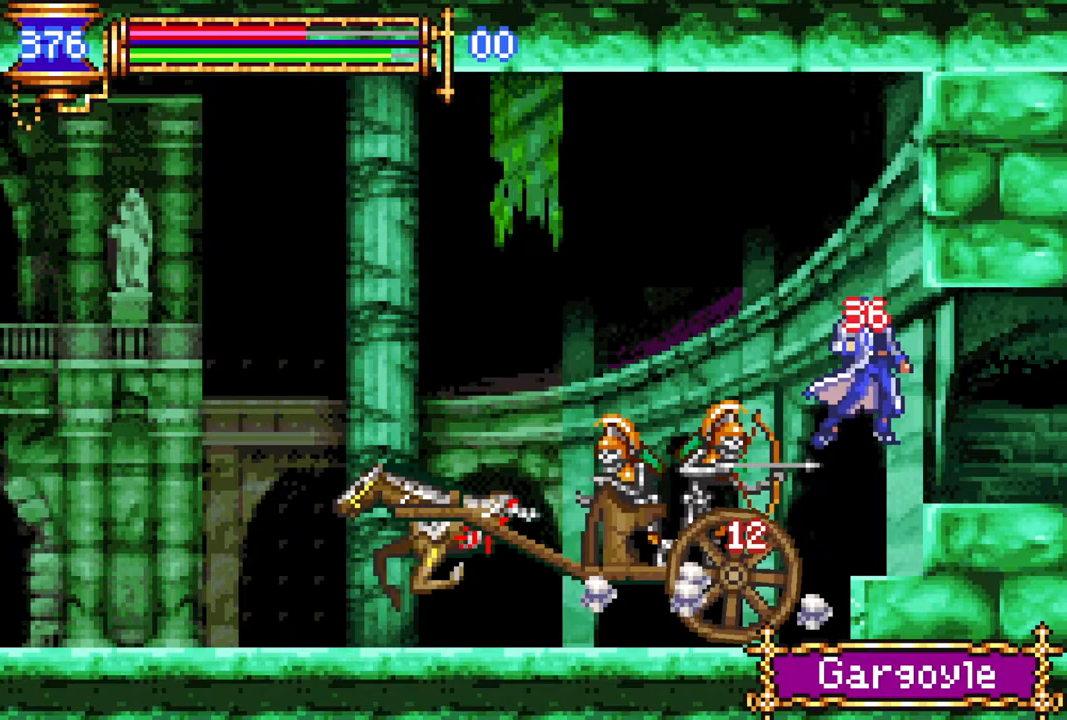
{"buttons": ["CROSS", "R1", "DPAD_LEFT"], "left_stick": "center", "right_stick": "center", "events": [[217, "DPAD_LEFT", "down"], [317, "CROSS", "down"], [333, "R1", "down"]]}
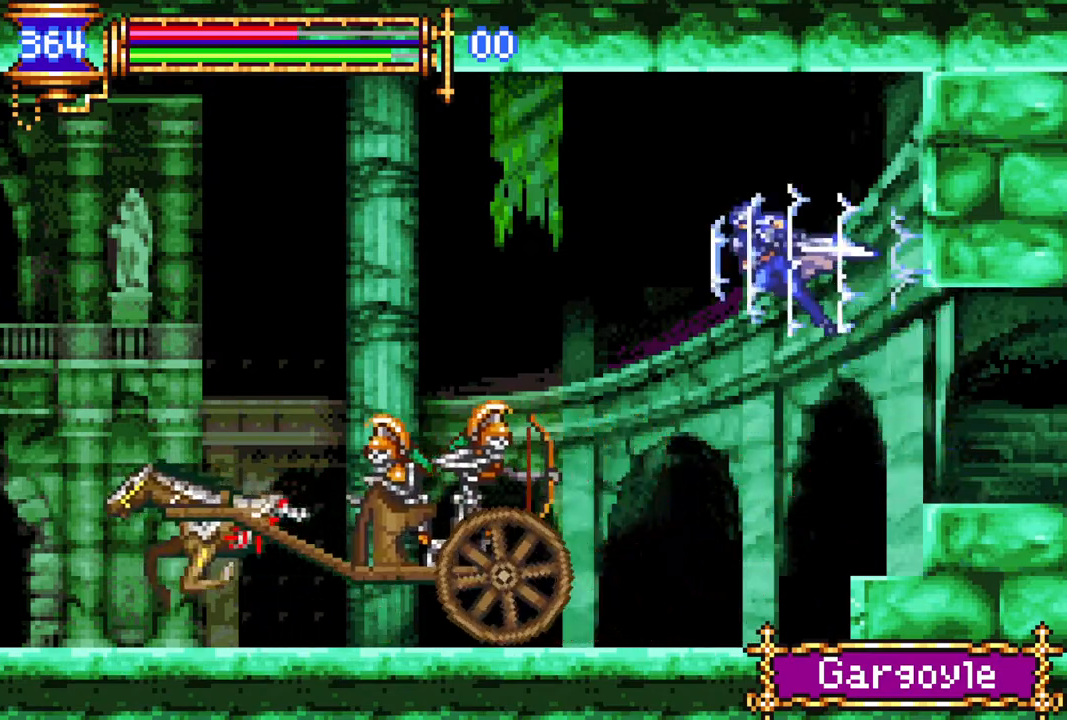
{"buttons": ["CIRCLE", "DPAD_LEFT"], "left_stick": "center", "right_stick": "center", "events": [[350, "CROSS", "up"], [383, "R1", "up"], [500, "CIRCLE", "down"]]}
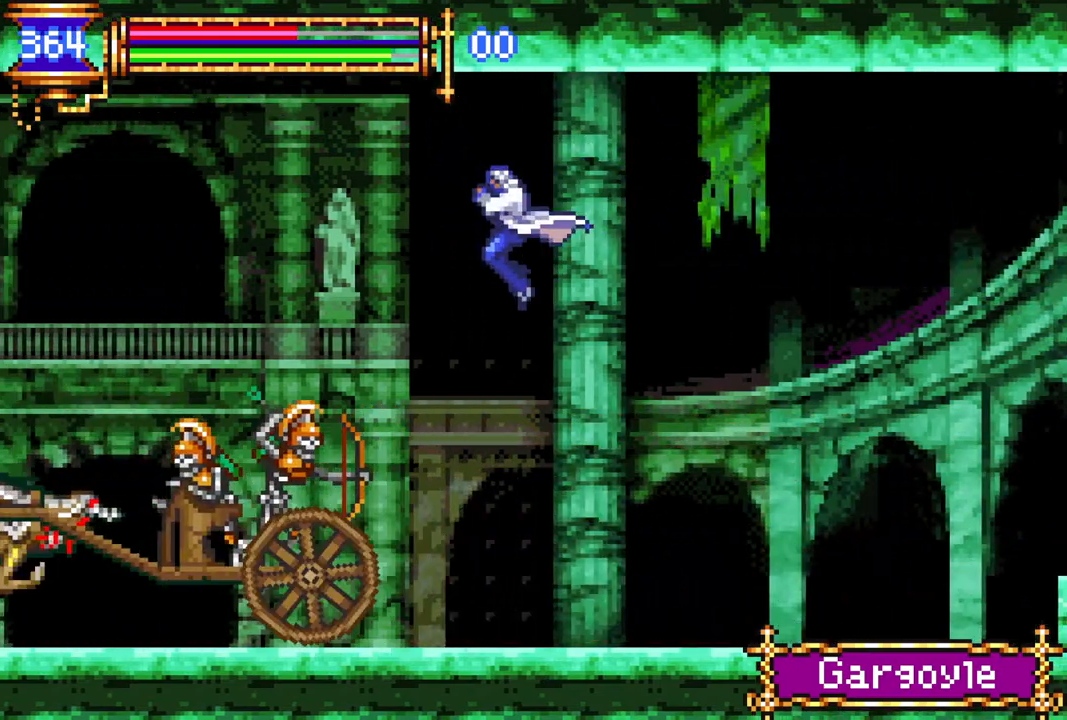
{"buttons": ["CROSS", "R1", "DPAD_LEFT"], "left_stick": "center", "right_stick": "center", "events": [[183, "CIRCLE", "up"], [383, "CROSS", "down"], [383, "R1", "down"]]}
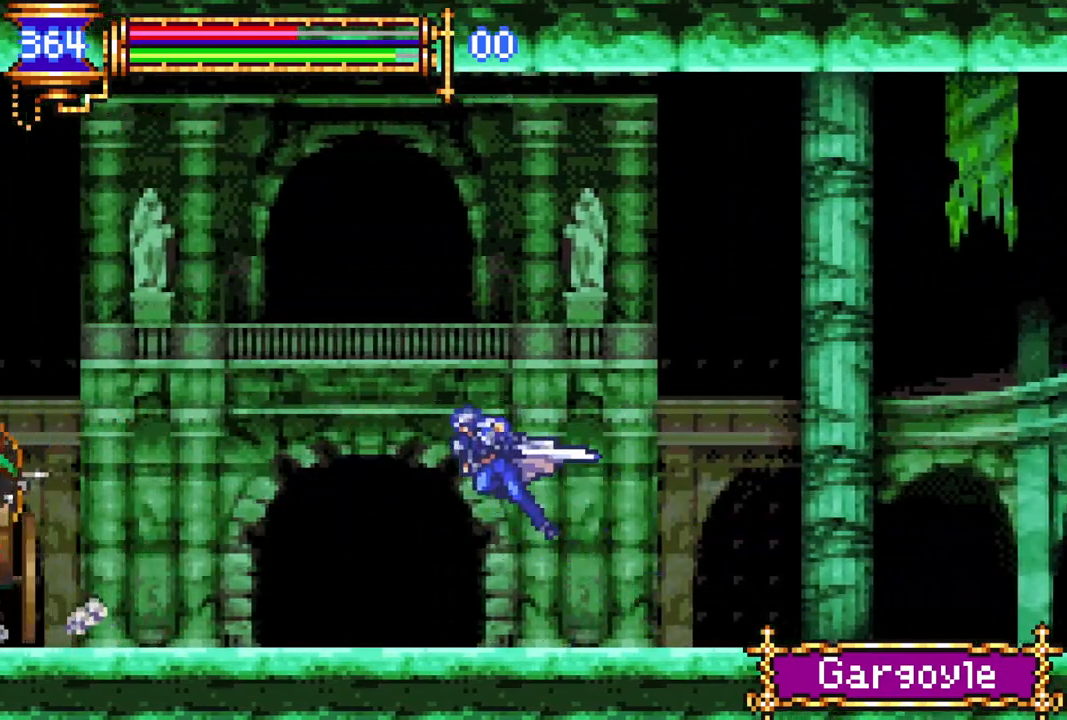
{"buttons": ["CIRCLE", "DPAD_LEFT"], "left_stick": "center", "right_stick": "center", "events": [[167, "CROSS", "up"], [200, "R1", "up"], [417, "CIRCLE", "down"]]}
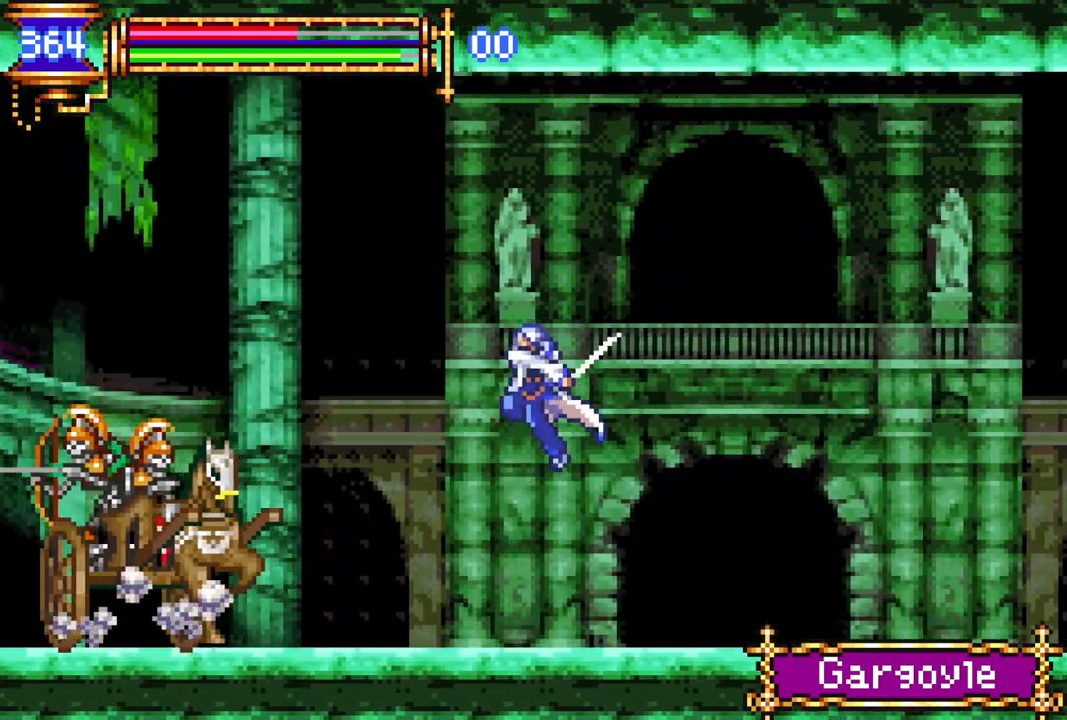
{"buttons": [], "left_stick": "center", "right_stick": "center", "events": [[17, "DPAD_LEFT", "up"], [50, "CIRCLE", "up"], [233, "DPAD_RIGHT", "down"], [267, "CROSS", "down"], [283, "R1", "down"], [383, "DPAD_LEFT", "down"], [383, "DPAD_RIGHT", "up"], [483, "CROSS", "up"], [500, "DPAD_LEFT", "up"], [500, "R1", "up"]]}
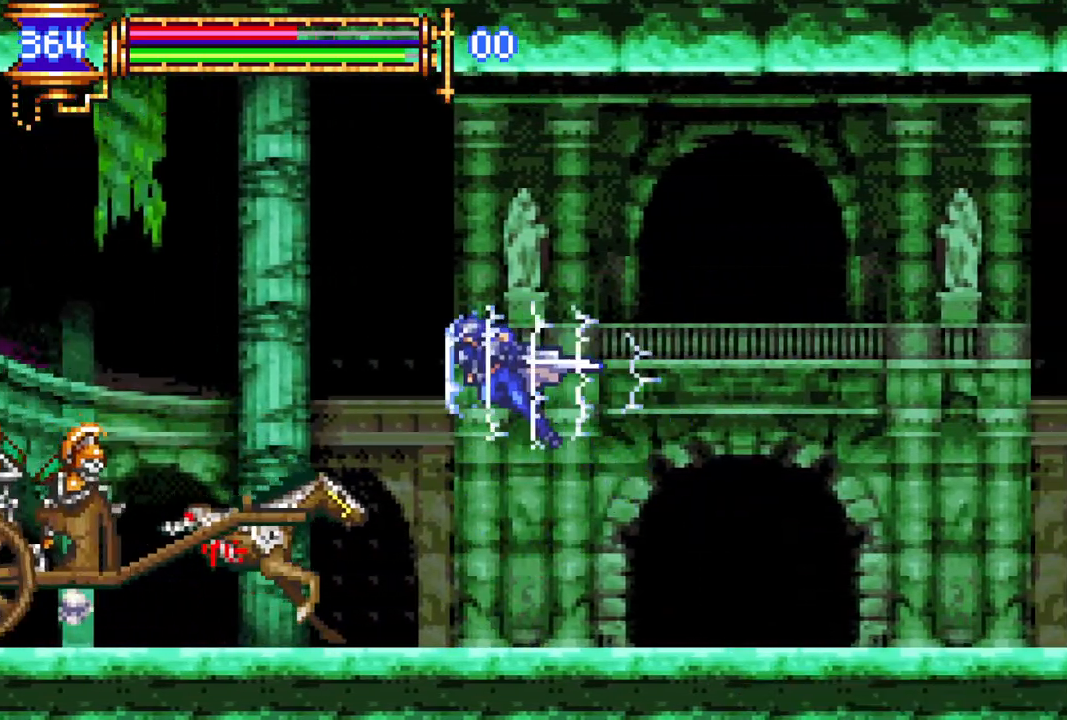
{"buttons": ["DPAD_RIGHT"], "left_stick": "center", "right_stick": "center", "events": [[100, "CIRCLE", "down"], [217, "CIRCLE", "up"], [300, "DPAD_RIGHT", "down"]]}
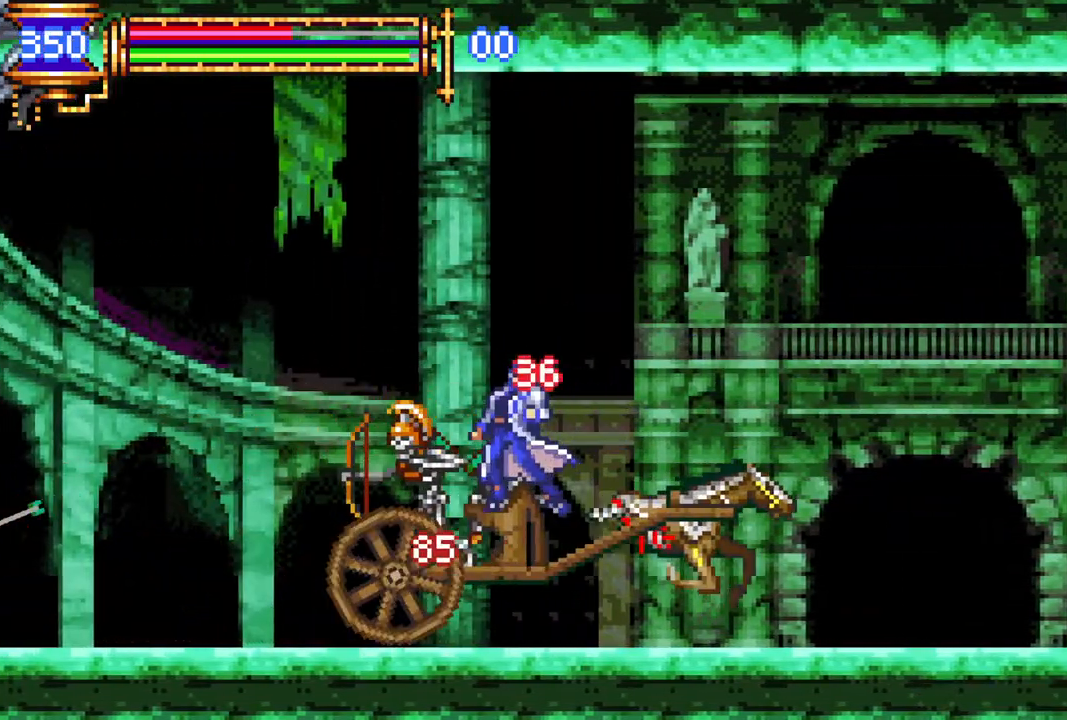
{"buttons": ["CROSS", "R1", "DPAD_RIGHT"], "left_stick": "center", "right_stick": "center", "events": [[367, "CROSS", "down"], [383, "R1", "down"]]}
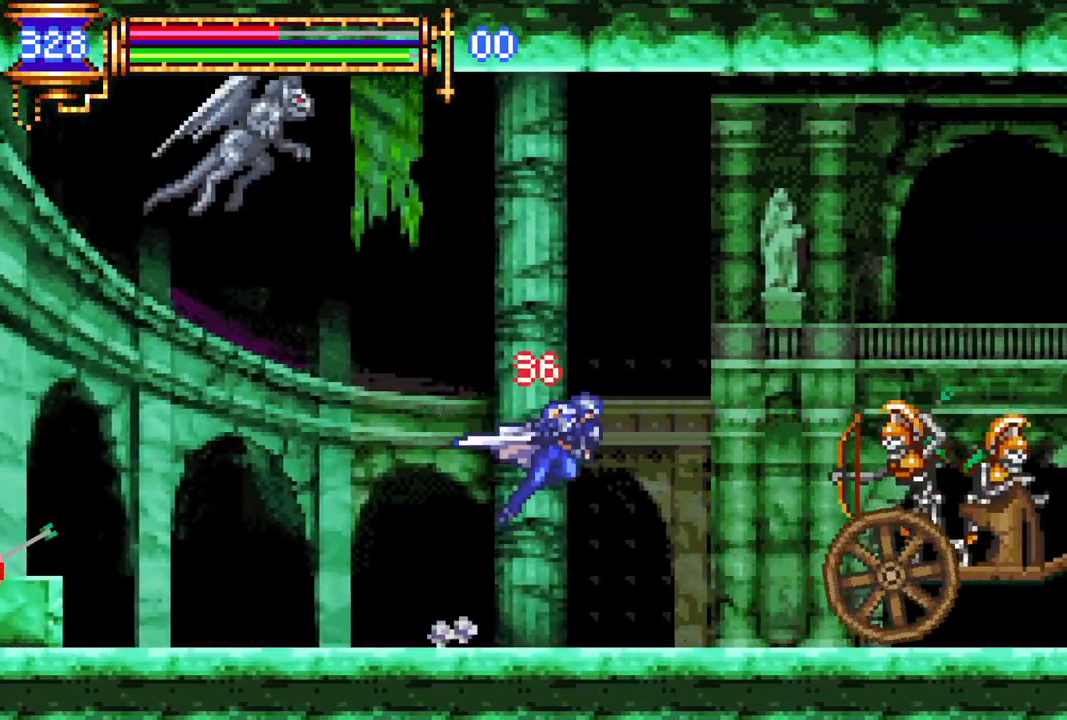
{"buttons": ["DPAD_RIGHT"], "left_stick": "center", "right_stick": "center", "events": [[233, "CROSS", "up"], [417, "R1", "up"]]}
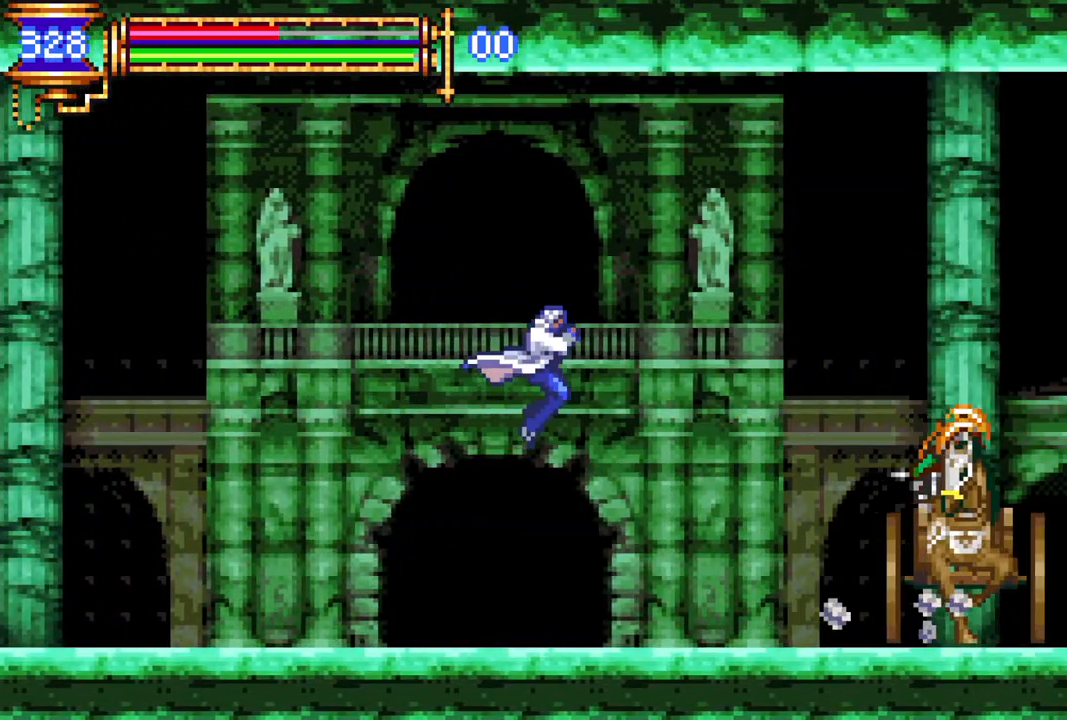
{"buttons": [], "left_stick": "center", "right_stick": "center", "events": [[50, "CIRCLE", "down"], [183, "CIRCLE", "up"], [233, "DPAD_RIGHT", "up"], [383, "CROSS", "down"], [467, "CROSS", "up"]]}
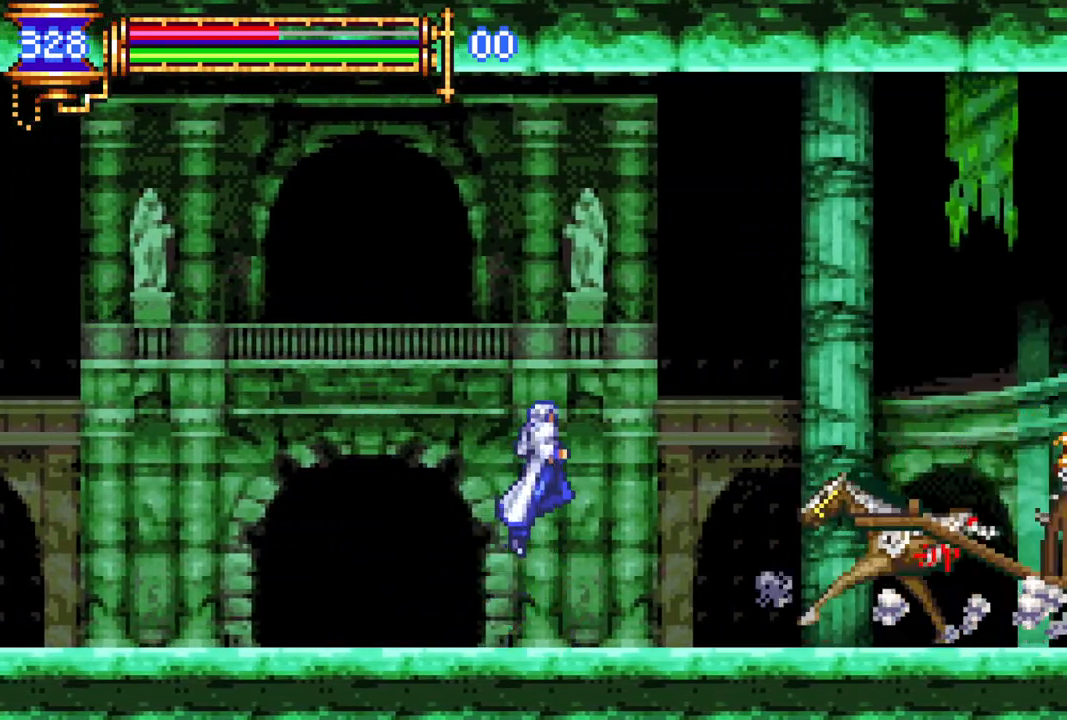
{"buttons": [], "left_stick": "center", "right_stick": "center", "events": [[333, "CROSS", "down"], [367, "CIRCLE", "down"], [383, "CROSS", "up"], [417, "CIRCLE", "up"]]}
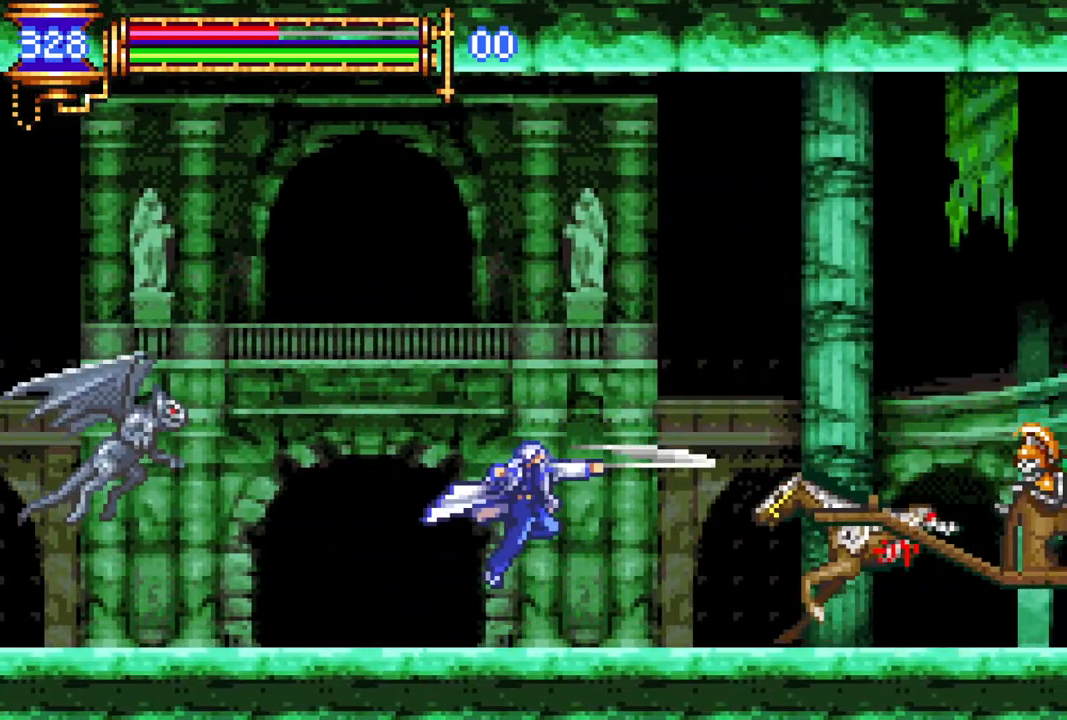
{"buttons": [], "left_stick": "center", "right_stick": "center", "events": [[233, "CROSS", "down"], [250, "CIRCLE", "down"], [267, "CROSS", "up"], [300, "CIRCLE", "up"]]}
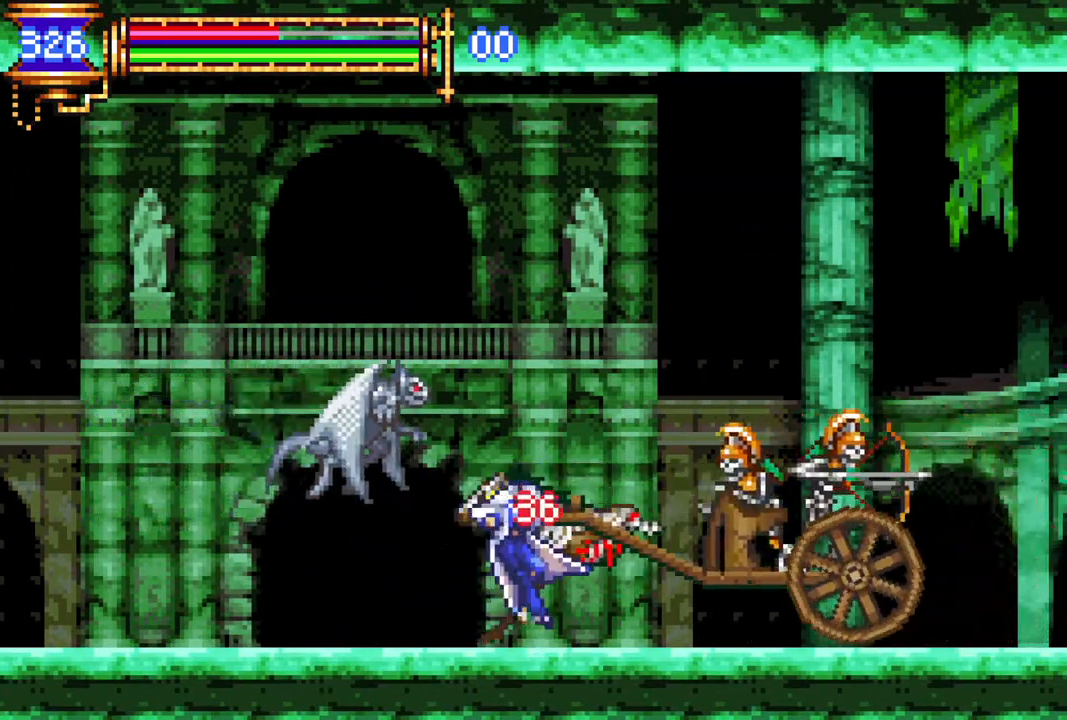
{"buttons": ["CIRCLE", "DPAD_LEFT"], "left_stick": "center", "right_stick": "center", "events": [[167, "CROSS", "down"], [200, "DPAD_LEFT", "down"], [317, "CROSS", "up"], [317, "DPAD_LEFT", "up"], [400, "DPAD_LEFT", "down"], [417, "CROSS", "down"], [467, "CIRCLE", "down"], [467, "CROSS", "up"]]}
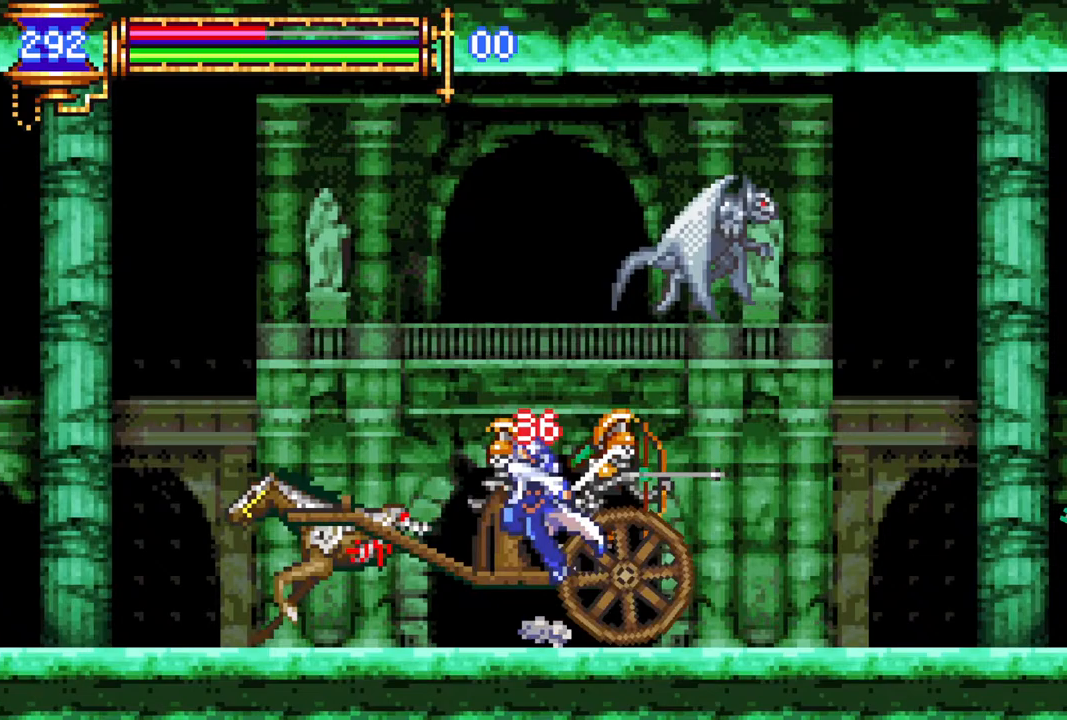
{"buttons": ["DPAD_LEFT"], "left_stick": "center", "right_stick": "center", "events": [[17, "CIRCLE", "up"], [67, "DPAD_LEFT", "up"], [283, "DPAD_LEFT", "down"], [333, "CROSS", "down"], [383, "CIRCLE", "down"], [383, "CROSS", "up"], [433, "CIRCLE", "up"]]}
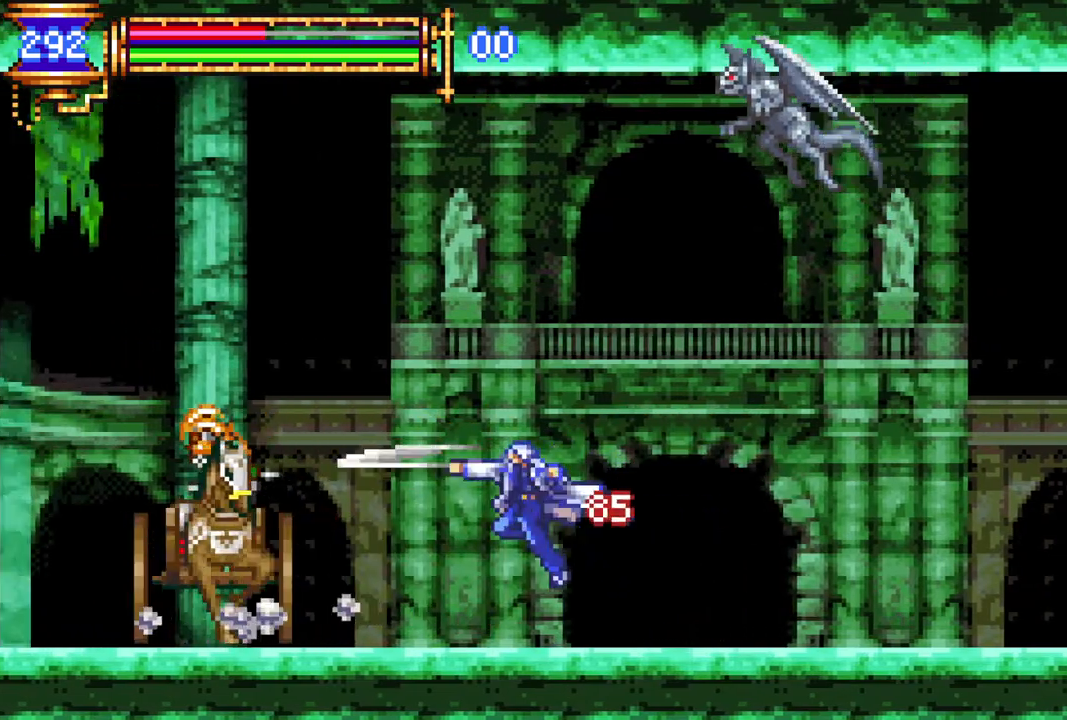
{"buttons": [], "left_stick": "center", "right_stick": "center", "events": [[233, "CROSS", "down"], [283, "CIRCLE", "down"], [300, "CROSS", "up"], [317, "CIRCLE", "up"], [417, "DPAD_LEFT", "up"]]}
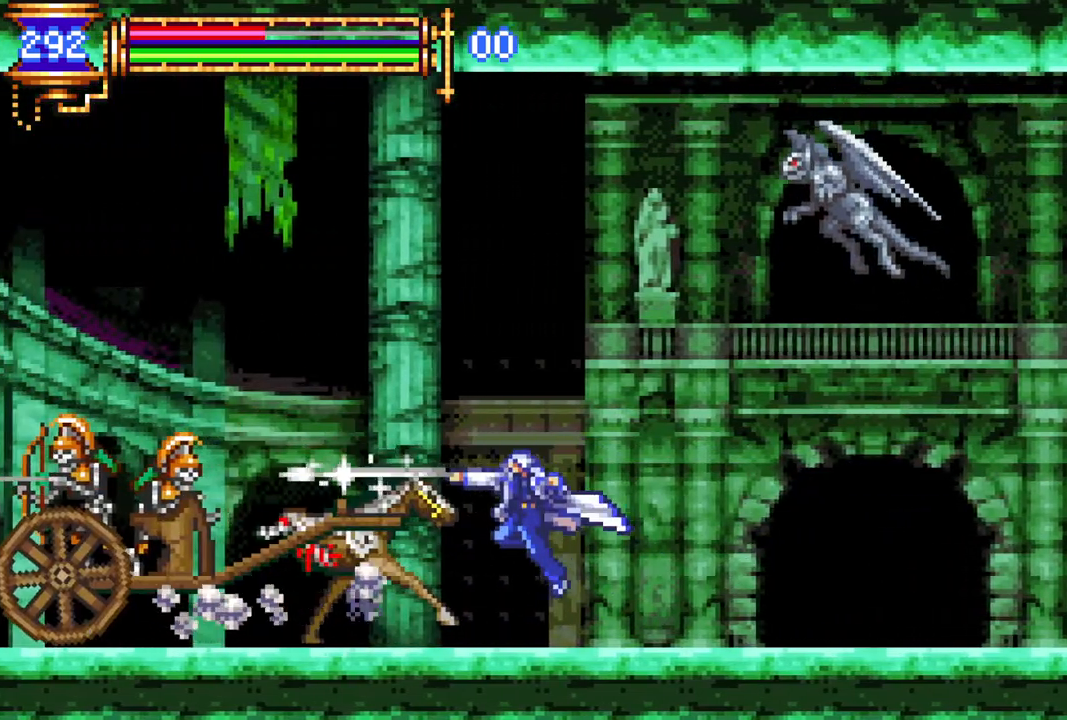
{"buttons": [], "left_stick": "center", "right_stick": "center", "events": [[117, "DPAD_LEFT", "down"], [167, "CROSS", "down"], [167, "DPAD_LEFT", "up"], [200, "CIRCLE", "down"], [200, "CROSS", "up"], [233, "CIRCLE", "up"]]}
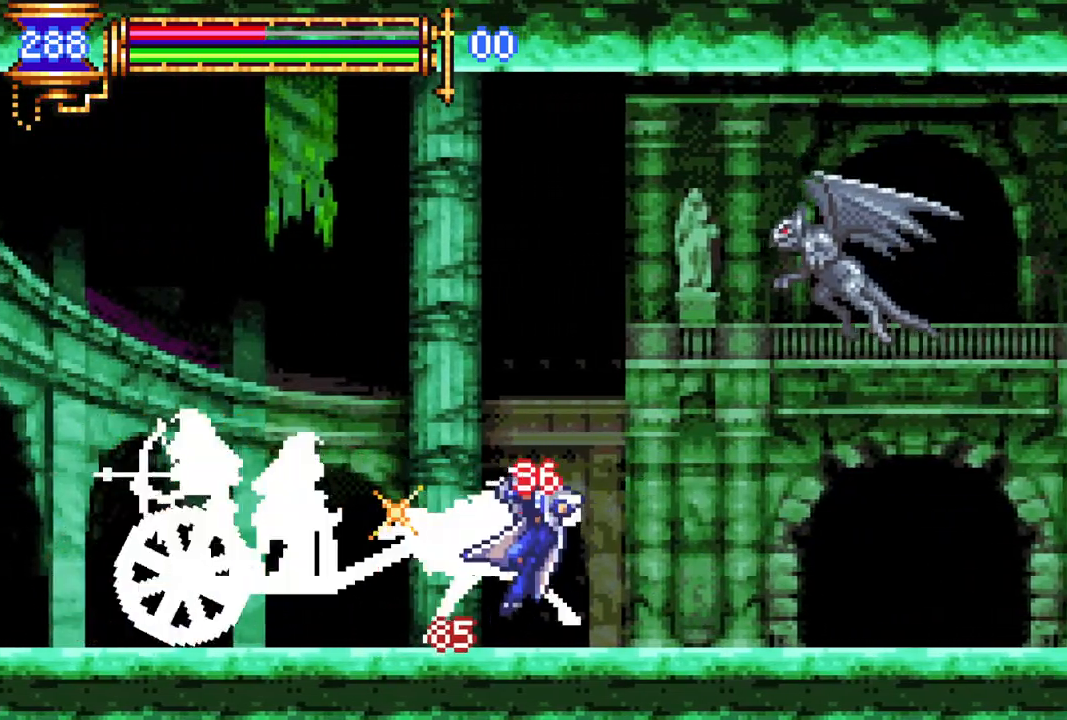
{"buttons": [], "left_stick": "center", "right_stick": "center", "events": [[67, "CROSS", "down"], [133, "CIRCLE", "down"], [150, "CROSS", "up"], [183, "CIRCLE", "up"], [400, "CROSS", "down"], [400, "DPAD_LEFT", "down"], [433, "CIRCLE", "down"], [450, "CROSS", "up"], [450, "DPAD_LEFT", "up"], [500, "CIRCLE", "up"]]}
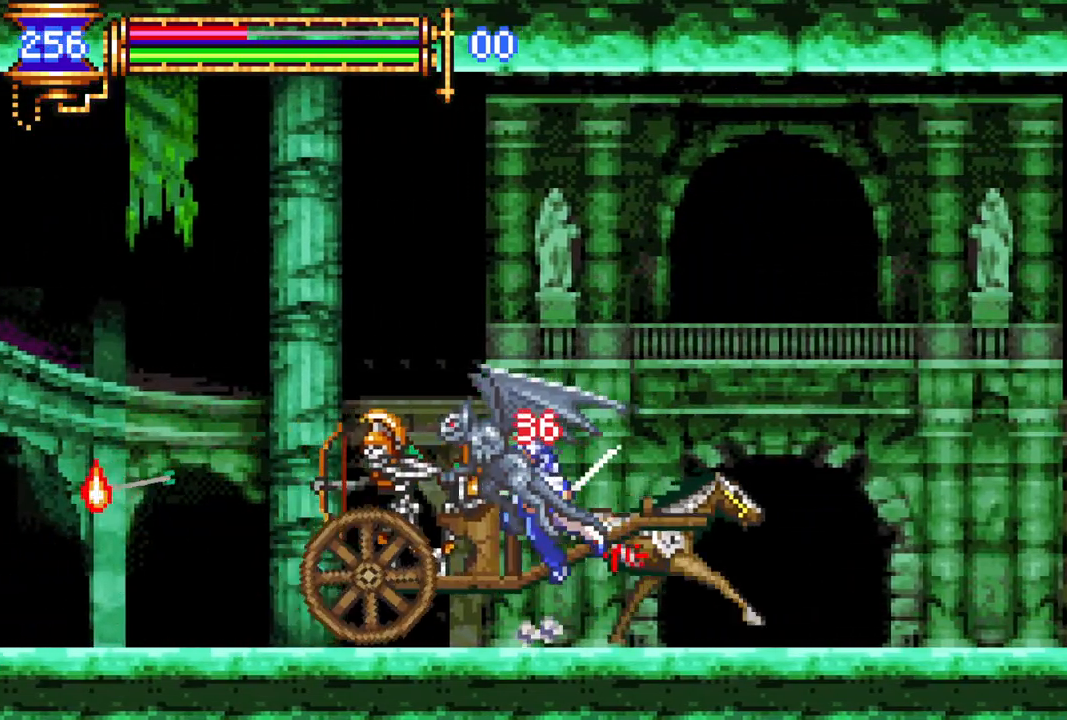
{"buttons": [], "left_stick": "center", "right_stick": "center", "events": [[183, "DPAD_RIGHT", "down"], [433, "DPAD_RIGHT", "up"]]}
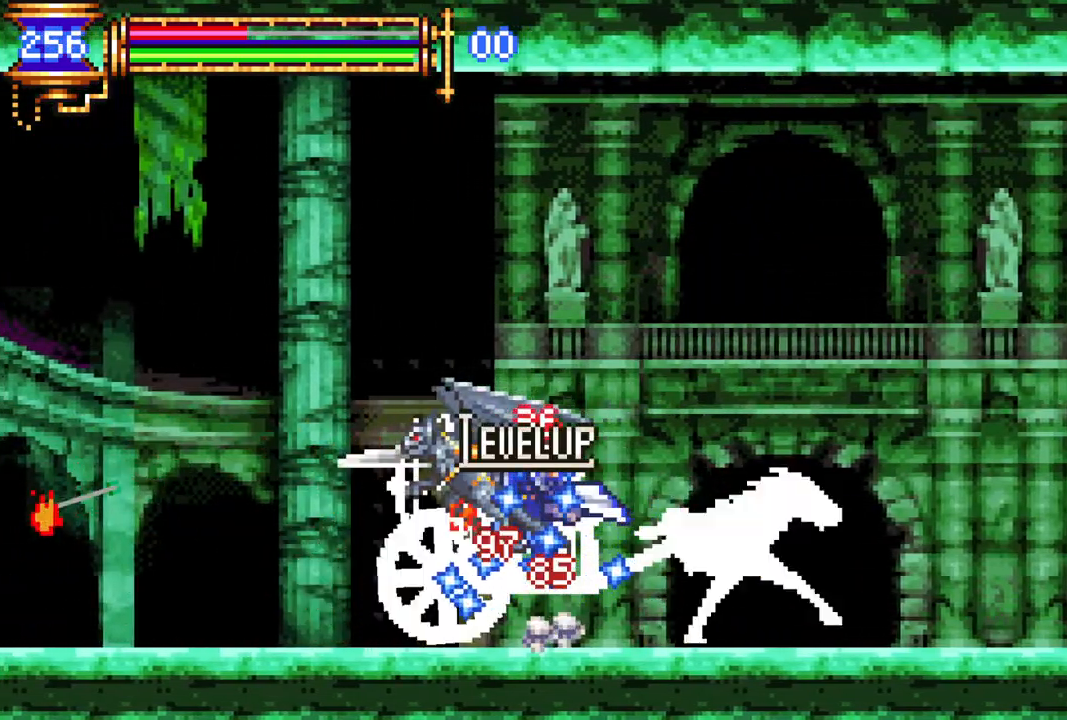
{"buttons": [], "left_stick": "center", "right_stick": "center", "events": []}